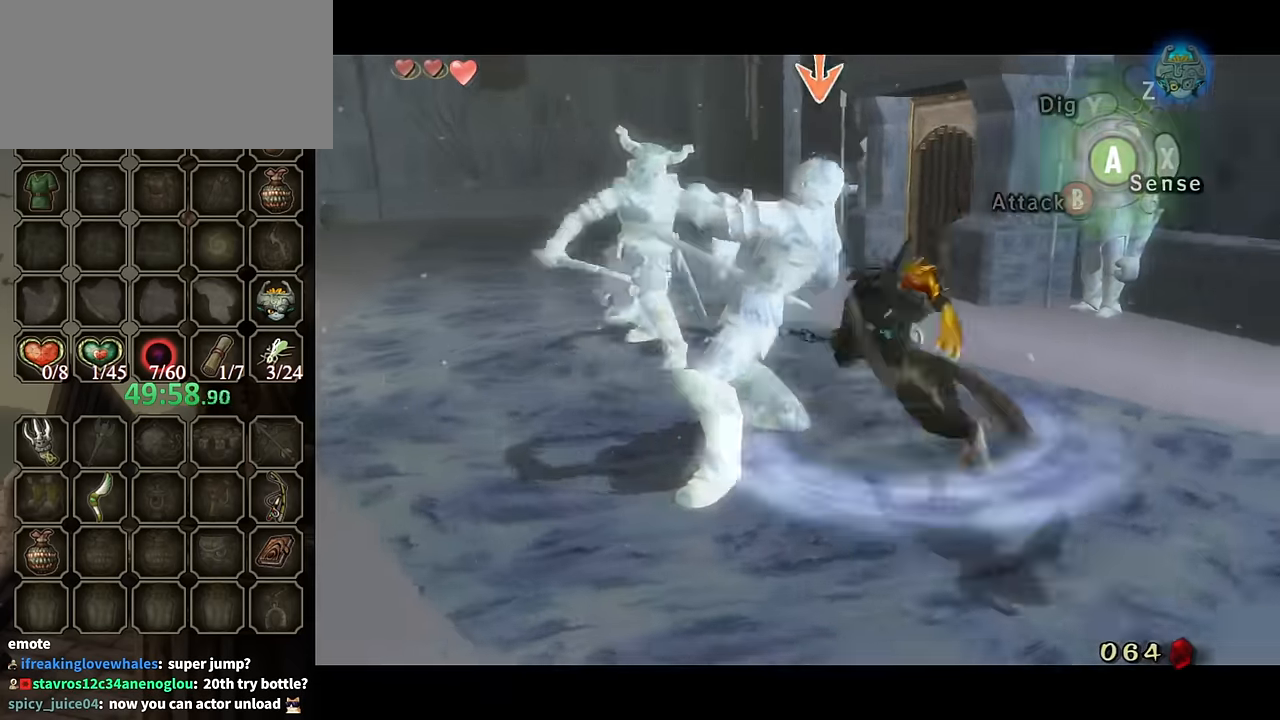
Gameplay with a controller (Nintendo layout); each line is a JSON object with the inputs held at the frame after it. "events" lists button and stick changes between this image and that frame as [ms after this image, input, new state], when the widget could be followed in between. Not read: L3 R3.
{"buttons": ["L1"], "left_stick": "down-right", "right_stick": "center", "events": [[67, "B", "down"], [134, "B", "up"], [167, "left_stick", "center"], [200, "B", "down"], [267, "B", "up"], [367, "left_stick", "down-right"]]}
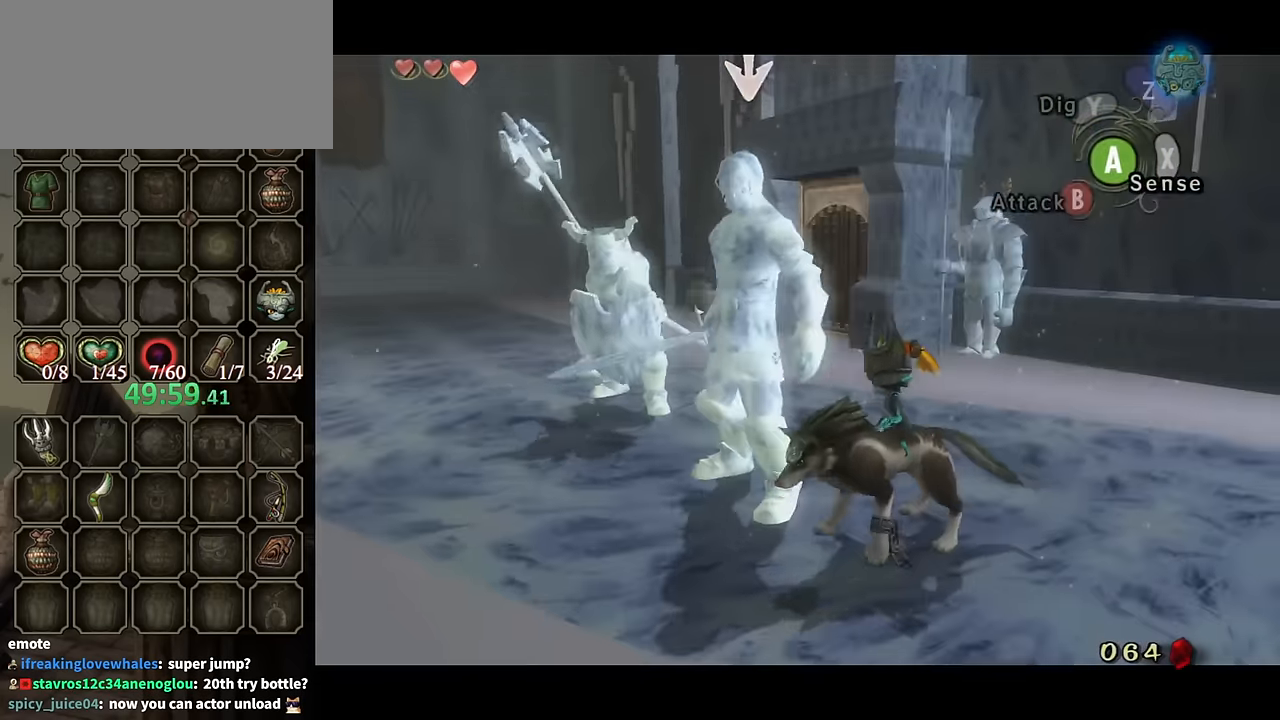
{"buttons": [], "left_stick": "down", "right_stick": "down-right", "events": [[134, "L1", "up"], [167, "left_stick", "down"], [167, "right_stick", "down-right"]]}
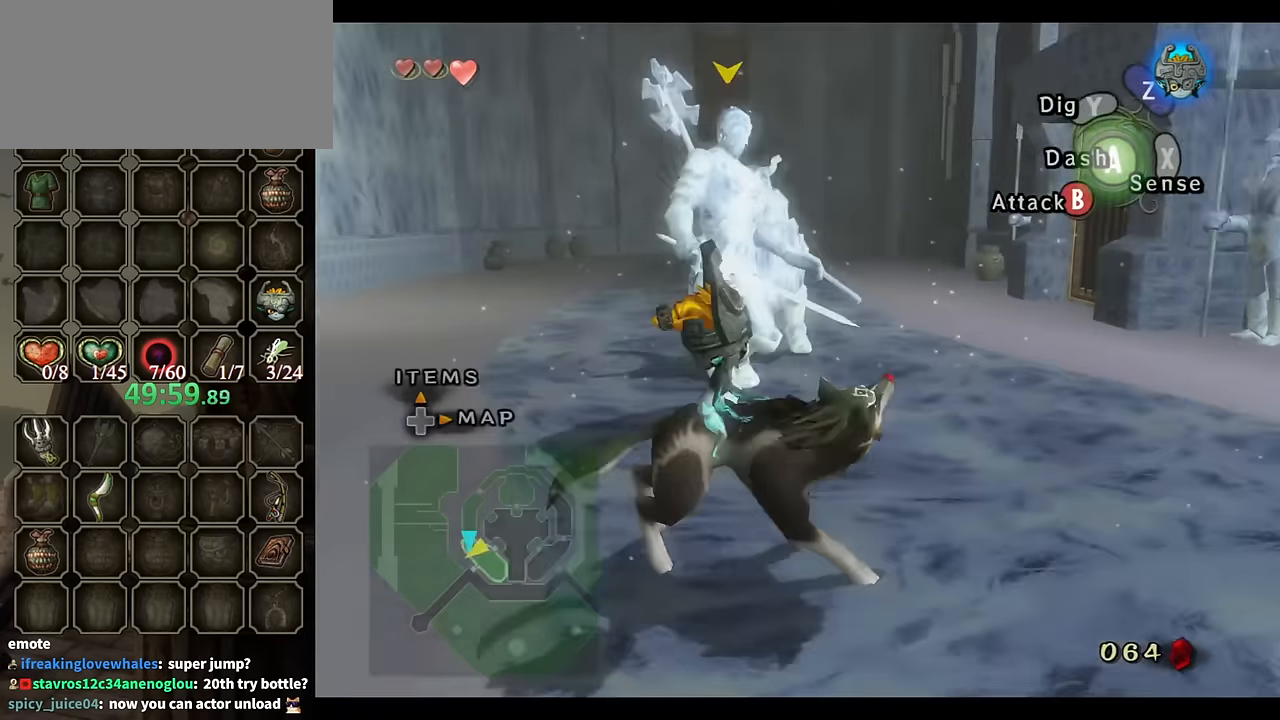
{"buttons": [], "left_stick": "down-right", "right_stick": "down-right", "events": [[467, "left_stick", "down-right"]]}
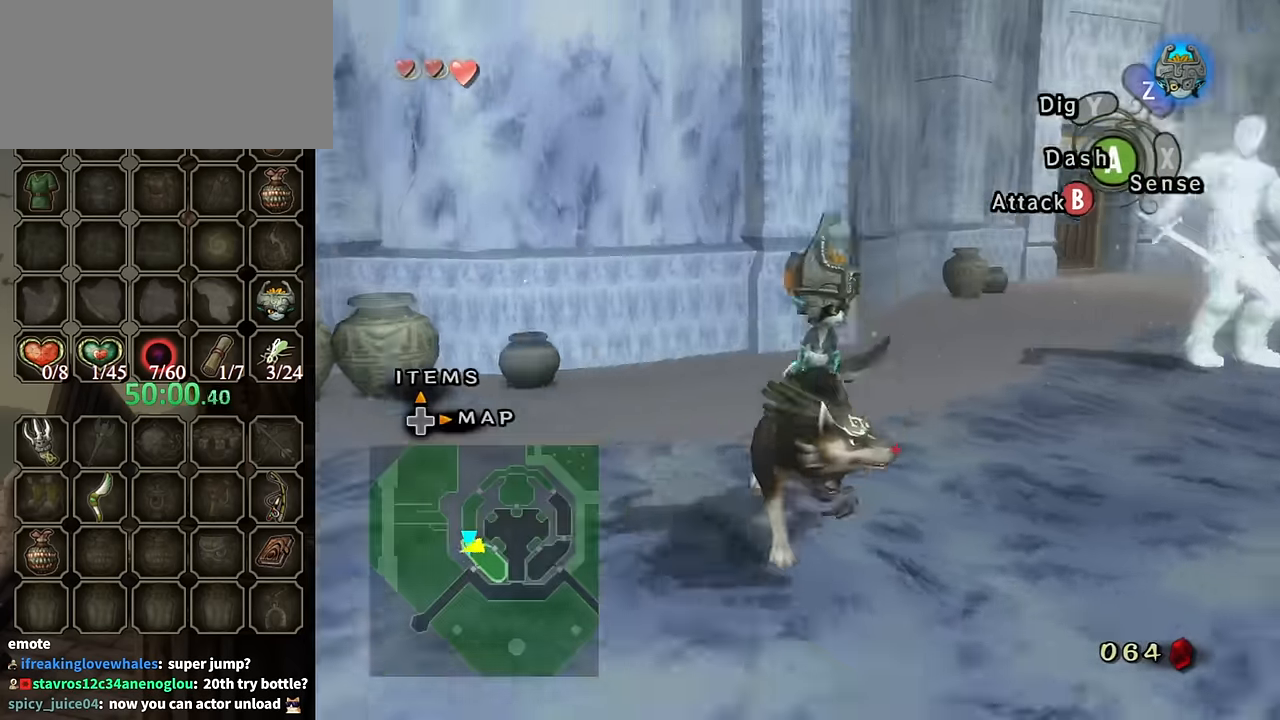
{"buttons": [], "left_stick": "up-right", "right_stick": "center", "events": [[300, "right_stick", "center"], [366, "left_stick", "right"], [466, "left_stick", "up-right"]]}
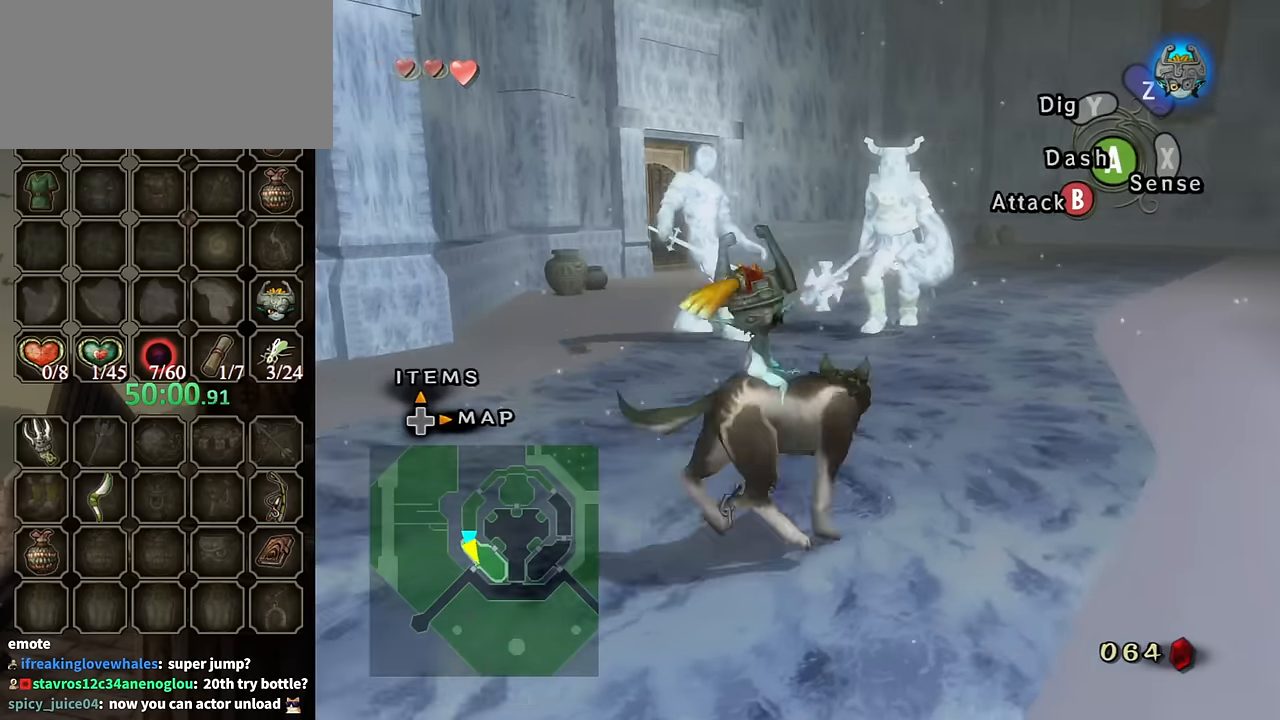
{"buttons": [], "left_stick": "up-left", "right_stick": "center", "events": [[166, "left_stick", "up"], [266, "left_stick", "up-left"], [333, "A", "down"], [366, "left_stick", "up"], [466, "A", "up"], [500, "left_stick", "up-left"]]}
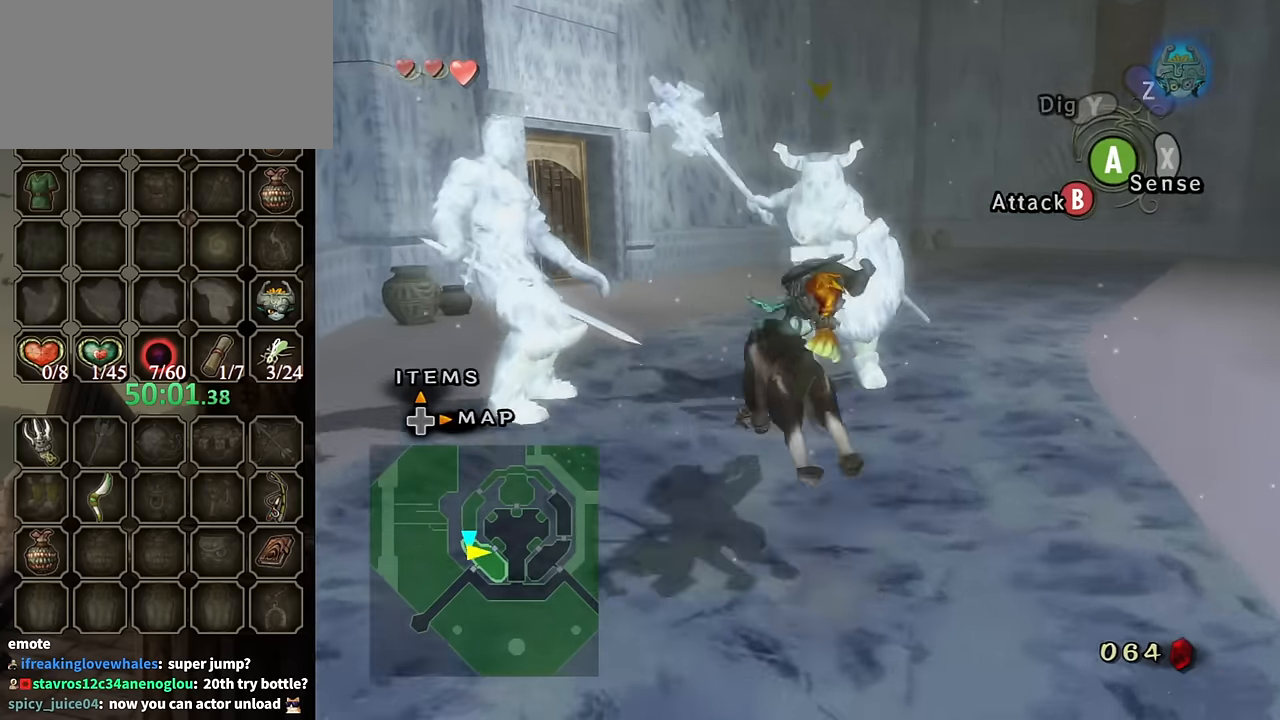
{"buttons": [], "left_stick": "up", "right_stick": "down-right", "events": [[33, "A", "down"], [100, "A", "up"], [300, "right_stick", "down-right"], [466, "left_stick", "up"]]}
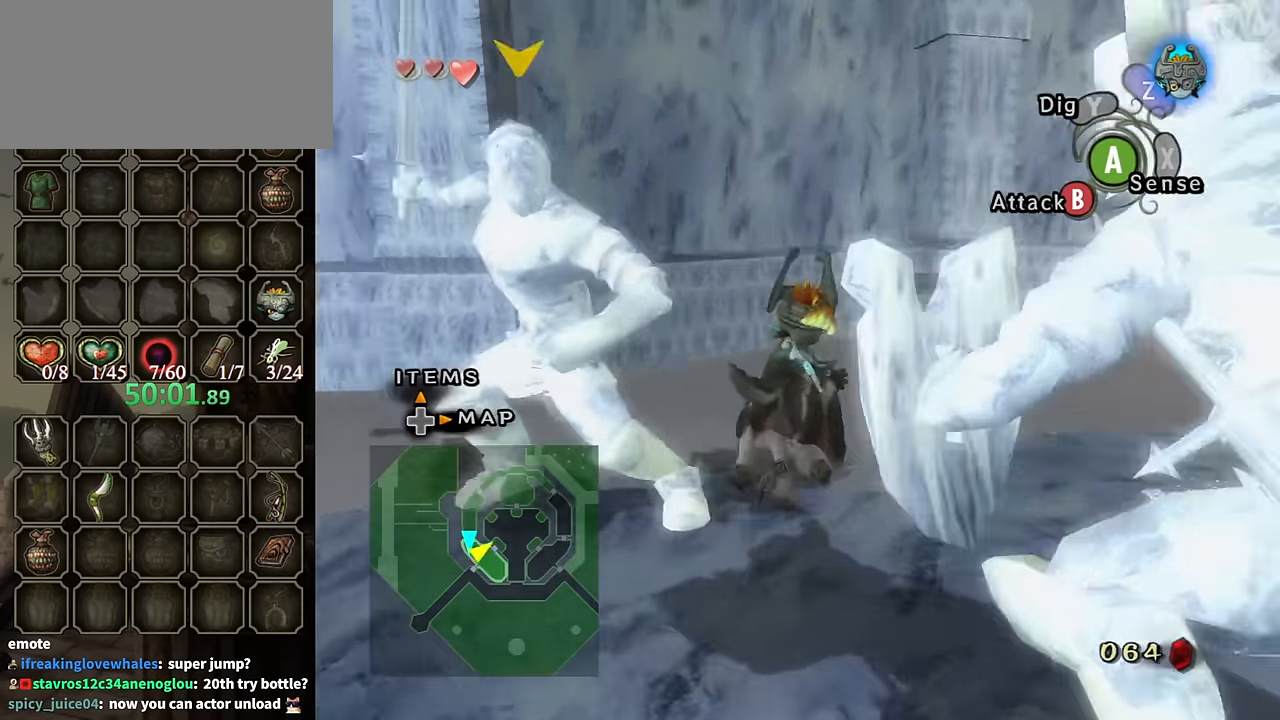
{"buttons": [], "left_stick": "up-left", "right_stick": "down-right", "events": [[200, "left_stick", "up-left"]]}
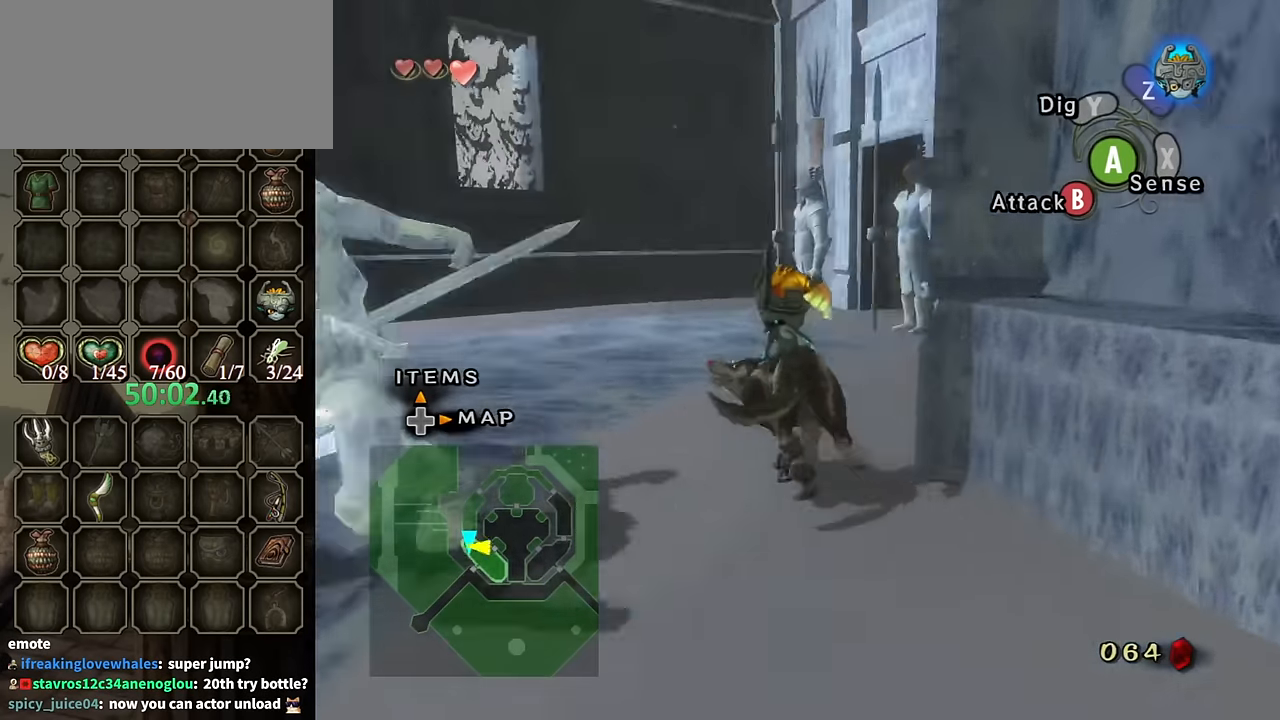
{"buttons": ["B", "L1"], "left_stick": "center", "right_stick": "center", "events": [[233, "left_stick", "up"], [233, "right_stick", "center"], [300, "L1", "down"], [333, "left_stick", "center"], [366, "B", "down"], [400, "B", "up"], [466, "B", "down"]]}
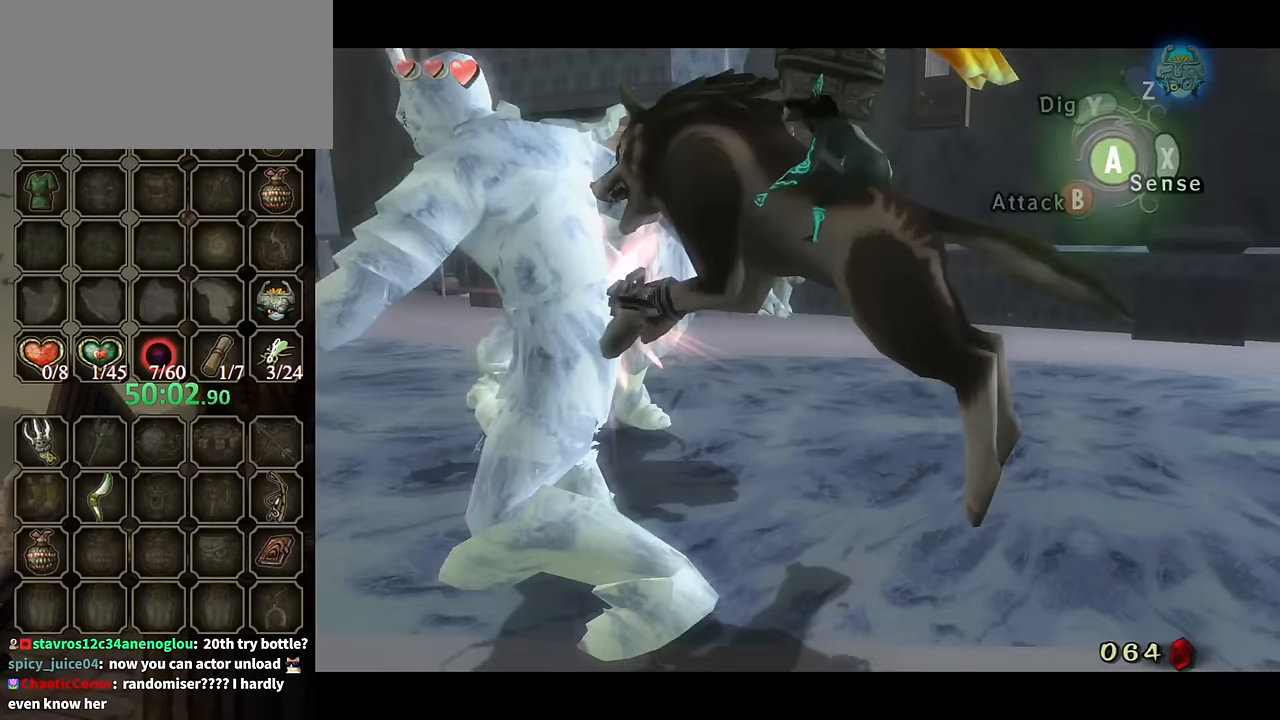
{"buttons": ["L1"], "left_stick": "up", "right_stick": "center", "events": [[66, "B", "up"], [100, "left_stick", "up-right"], [266, "left_stick", "down-right"], [333, "left_stick", "down-left"], [433, "left_stick", "up-left"], [500, "left_stick", "up"]]}
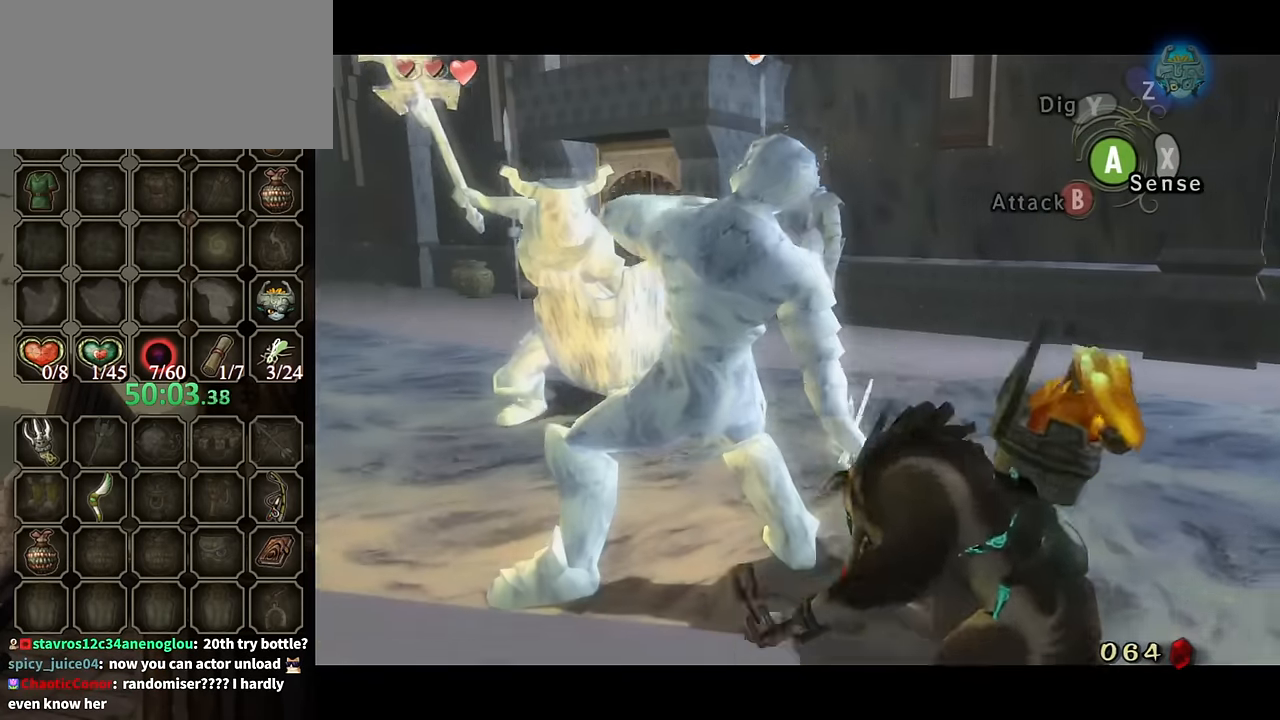
{"buttons": ["B", "L1"], "left_stick": "down-right", "right_stick": "center", "events": [[33, "left_stick", "up-right"], [100, "B", "down"], [100, "left_stick", "down-right"], [166, "B", "up"], [200, "left_stick", "down-left"], [266, "left_stick", "up-left"], [333, "B", "down"], [366, "left_stick", "up-right"], [400, "B", "up"], [466, "left_stick", "down-right"], [500, "B", "down"]]}
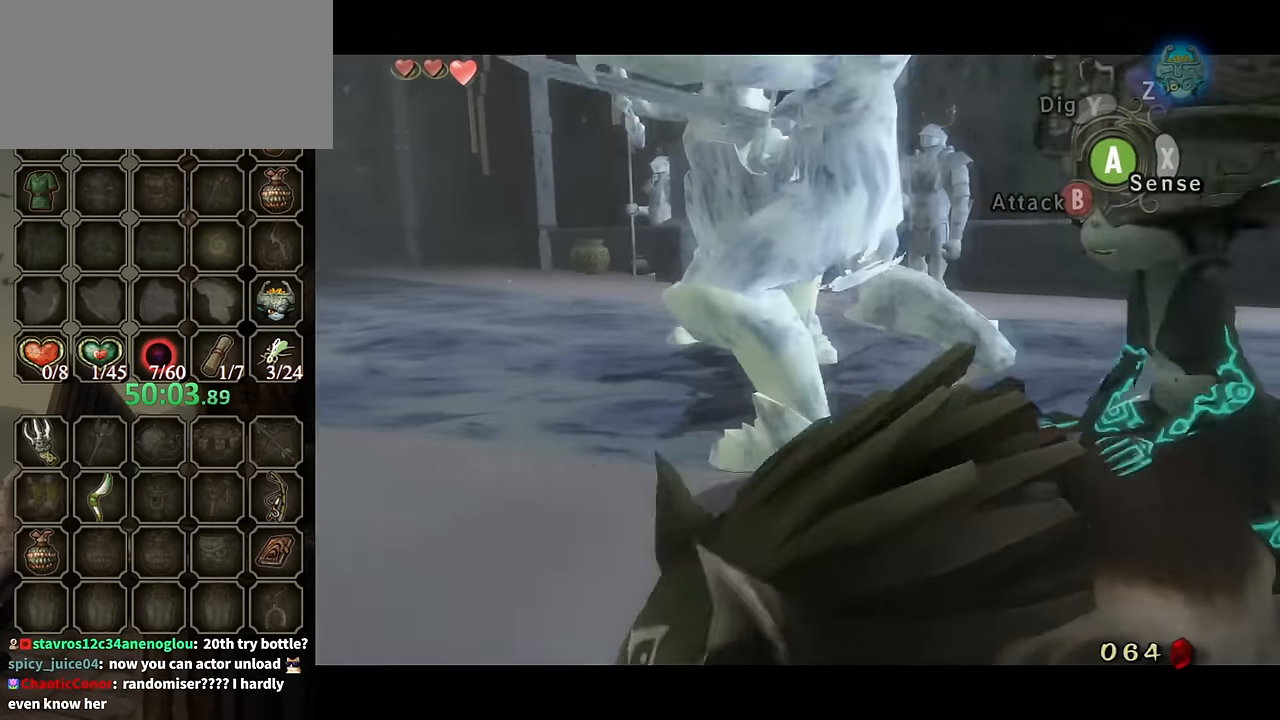
{"buttons": ["L1"], "left_stick": "up", "right_stick": "center", "events": [[33, "B", "up"], [66, "left_stick", "center"], [266, "left_stick", "up-right"], [400, "A", "down"], [433, "A", "up"], [500, "left_stick", "up"]]}
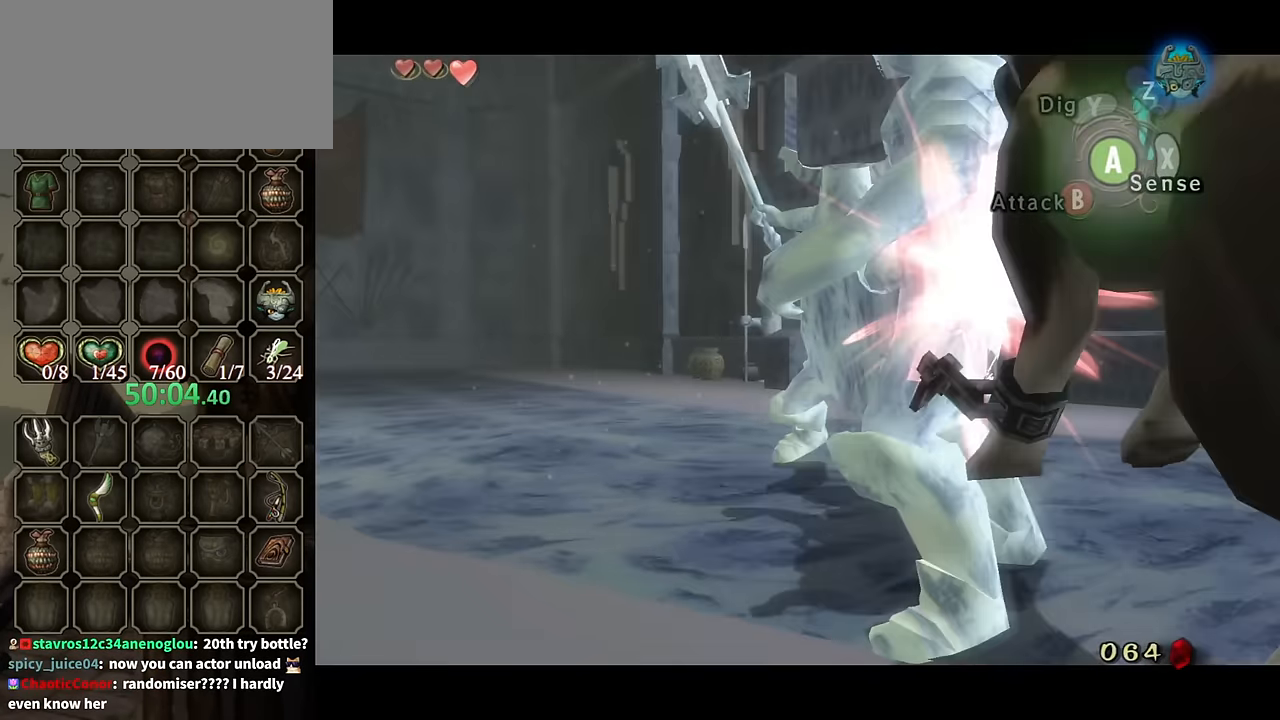
{"buttons": ["L1"], "left_stick": "center", "right_stick": "center", "events": [[33, "A", "down"], [100, "A", "up"], [166, "A", "down"], [233, "A", "up"], [233, "left_stick", "center"]]}
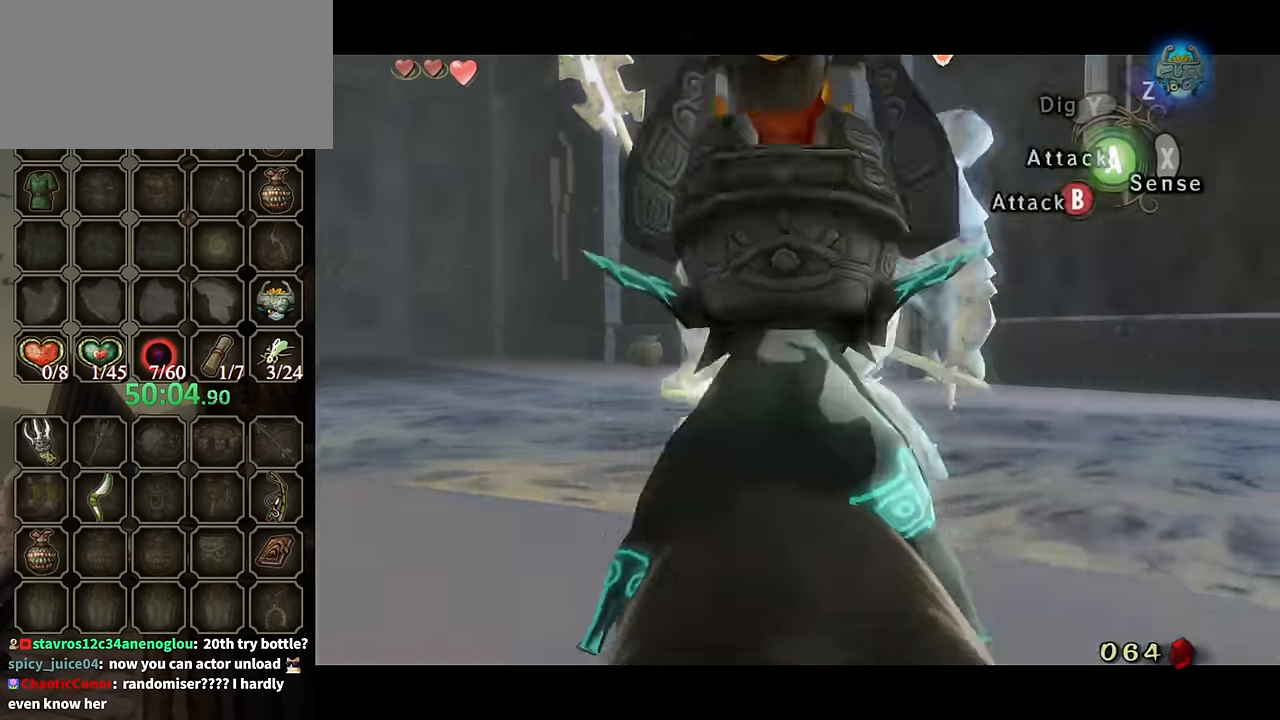
{"buttons": ["L1"], "left_stick": "up", "right_stick": "center", "events": [[33, "left_stick", "up"], [100, "A", "down"], [166, "A", "up"], [200, "A", "down"], [266, "A", "up"], [400, "A", "down"], [466, "A", "up"]]}
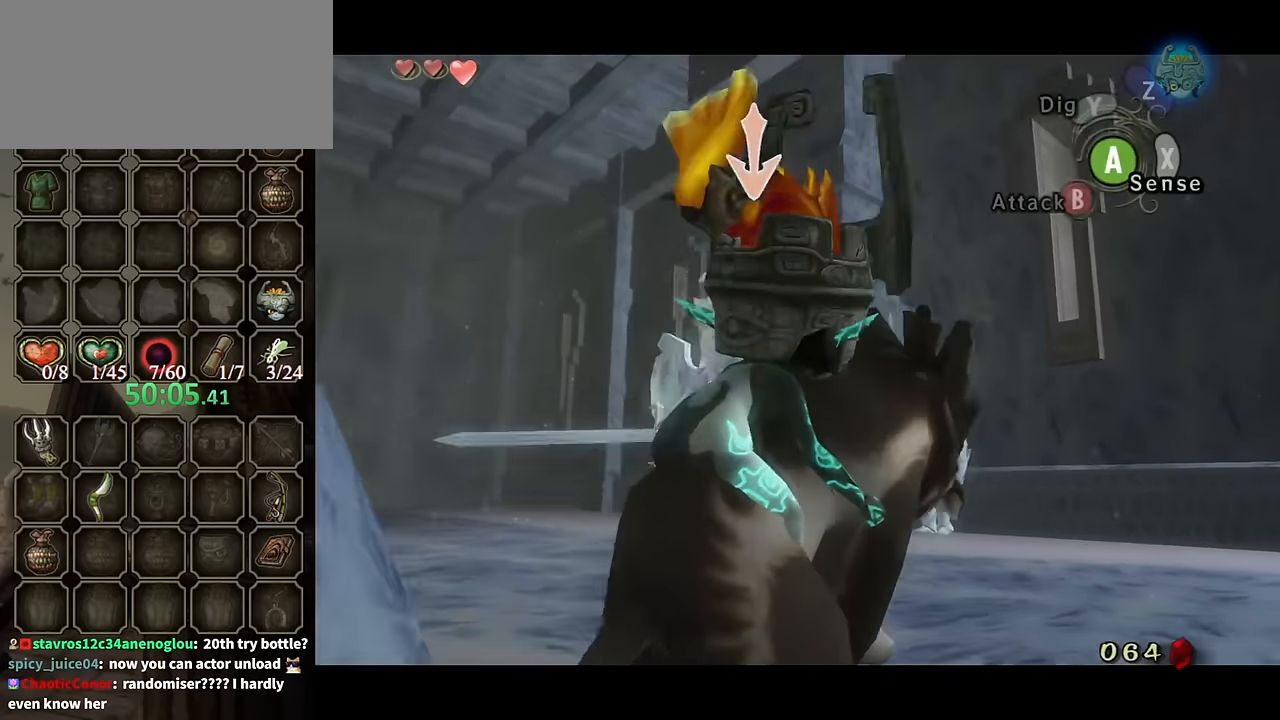
{"buttons": ["A", "L1"], "left_stick": "up", "right_stick": "center", "events": [[33, "A", "down"], [66, "left_stick", "center"], [133, "A", "up"], [200, "A", "down"], [266, "A", "up"], [333, "A", "down"], [333, "left_stick", "up"], [433, "A", "up"], [500, "A", "down"]]}
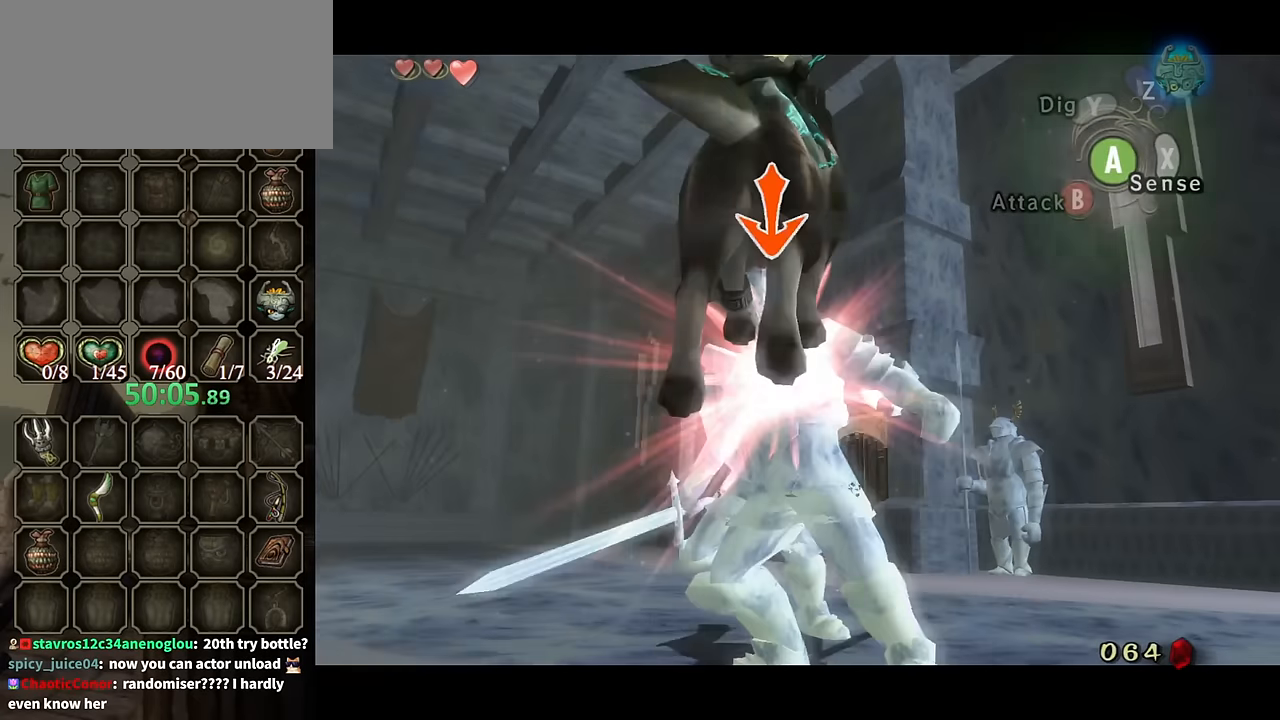
{"buttons": [], "left_stick": "down-right", "right_stick": "center", "events": [[33, "left_stick", "center"], [100, "A", "up"], [233, "L1", "up"], [233, "left_stick", "right"], [433, "left_stick", "down-right"]]}
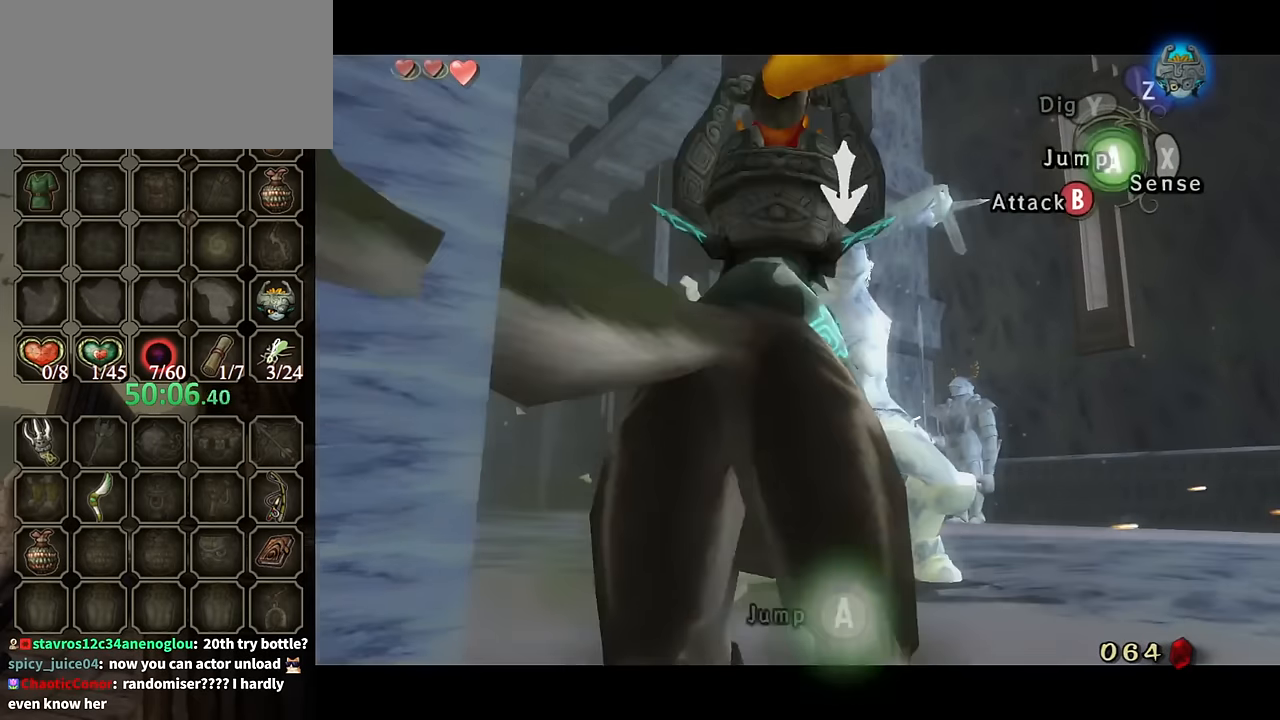
{"buttons": [], "left_stick": "down-right", "right_stick": "down-right", "events": [[166, "right_stick", "down-right"]]}
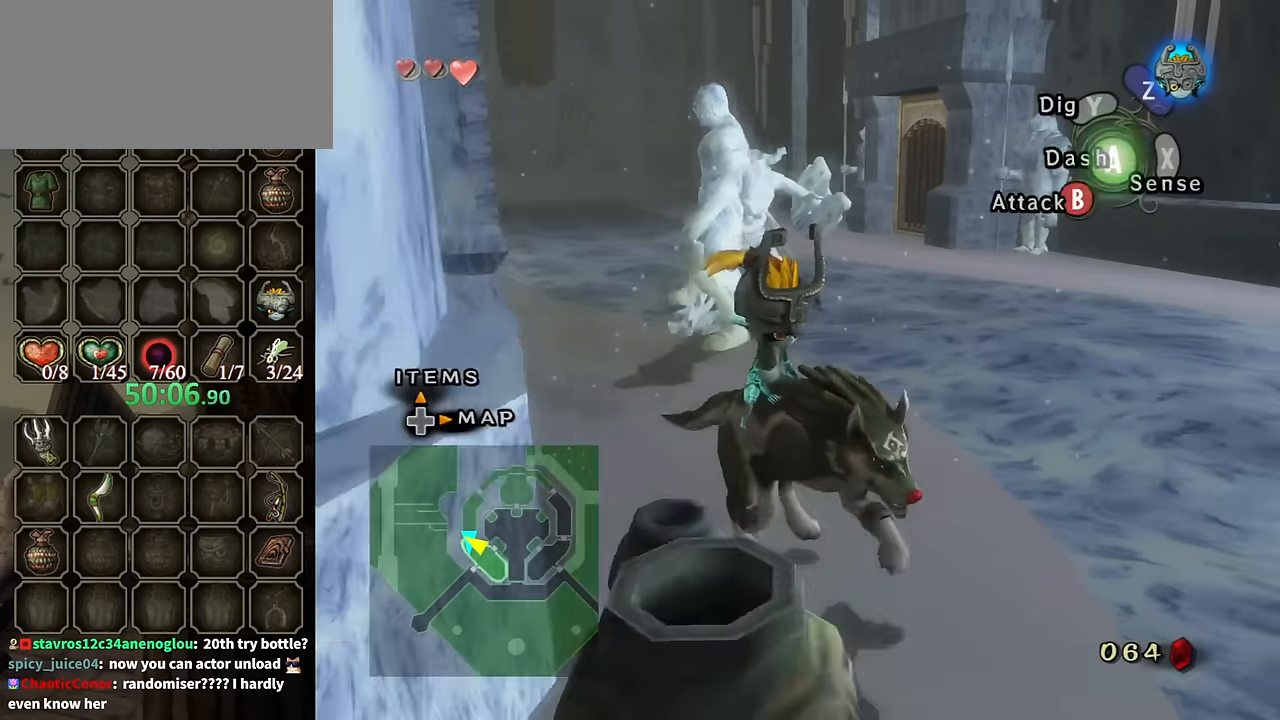
{"buttons": [], "left_stick": "down-right", "right_stick": "down-right", "events": [[100, "left_stick", "right"], [300, "left_stick", "down-right"]]}
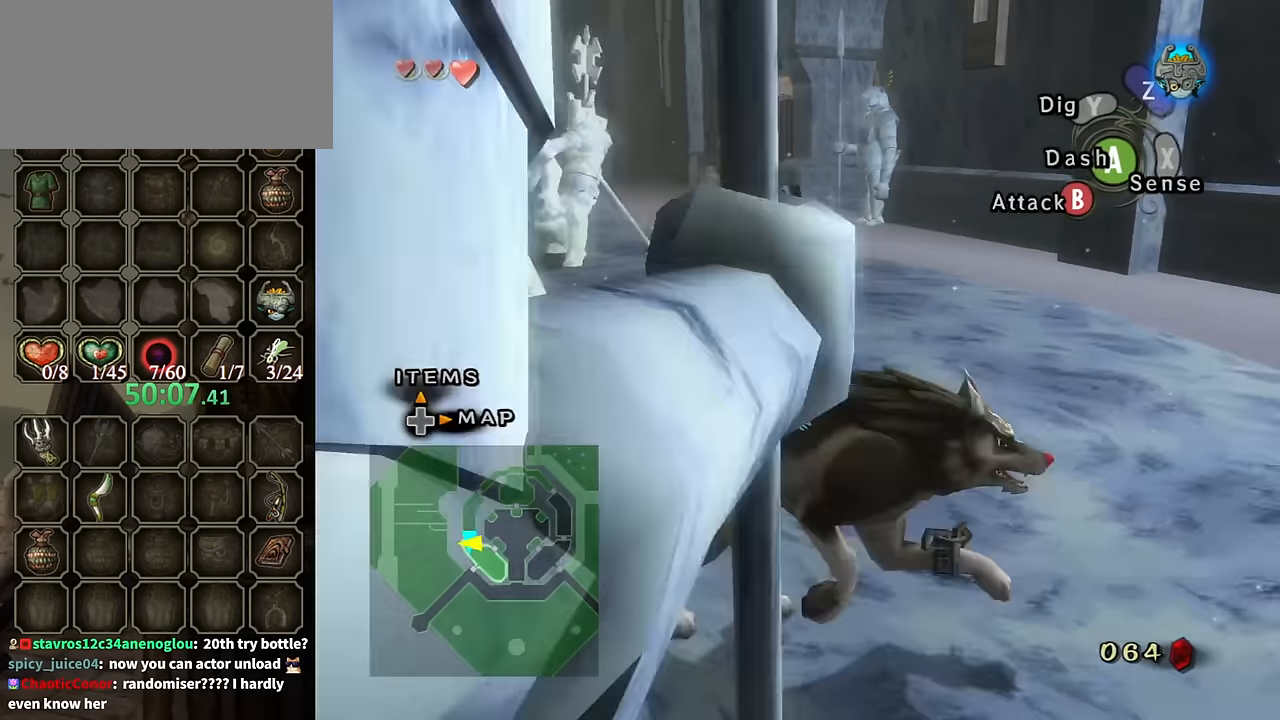
{"buttons": [], "left_stick": "up", "right_stick": "down-right", "events": [[66, "left_stick", "up-right"], [500, "left_stick", "up"]]}
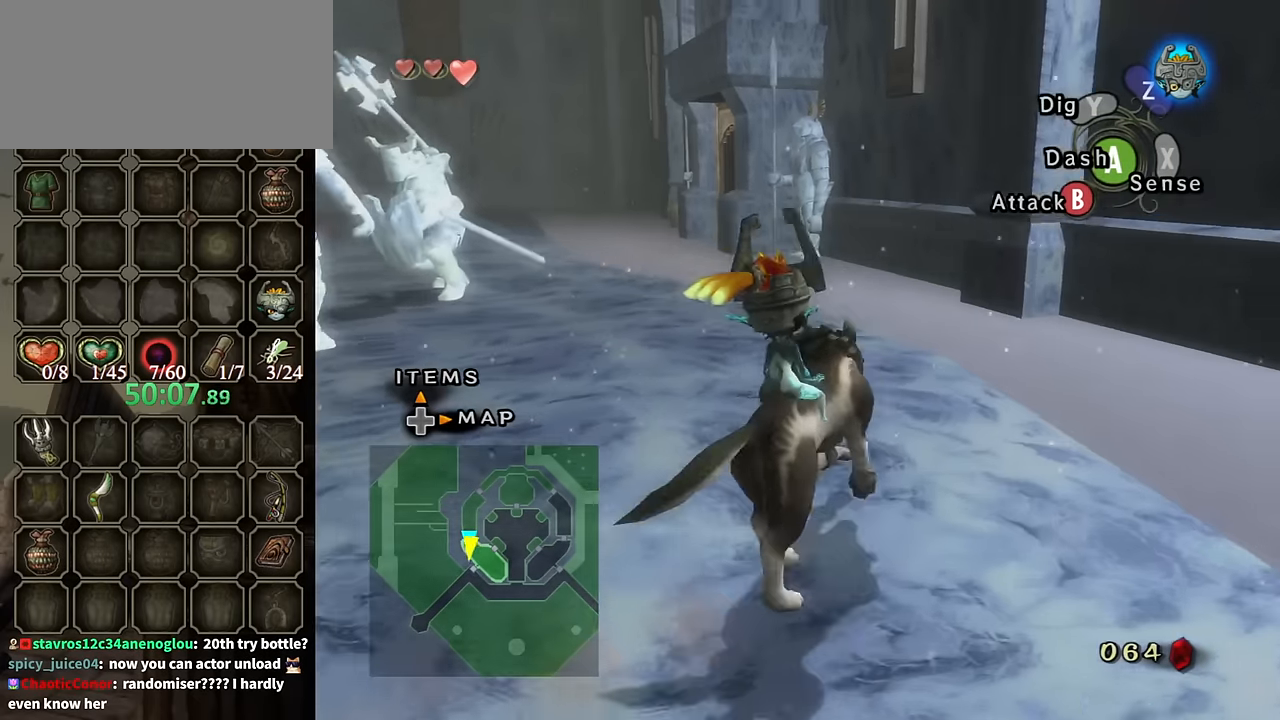
{"buttons": [], "left_stick": "up", "right_stick": "center", "events": [[33, "left_stick", "up-left"], [200, "left_stick", "up"], [466, "right_stick", "center"]]}
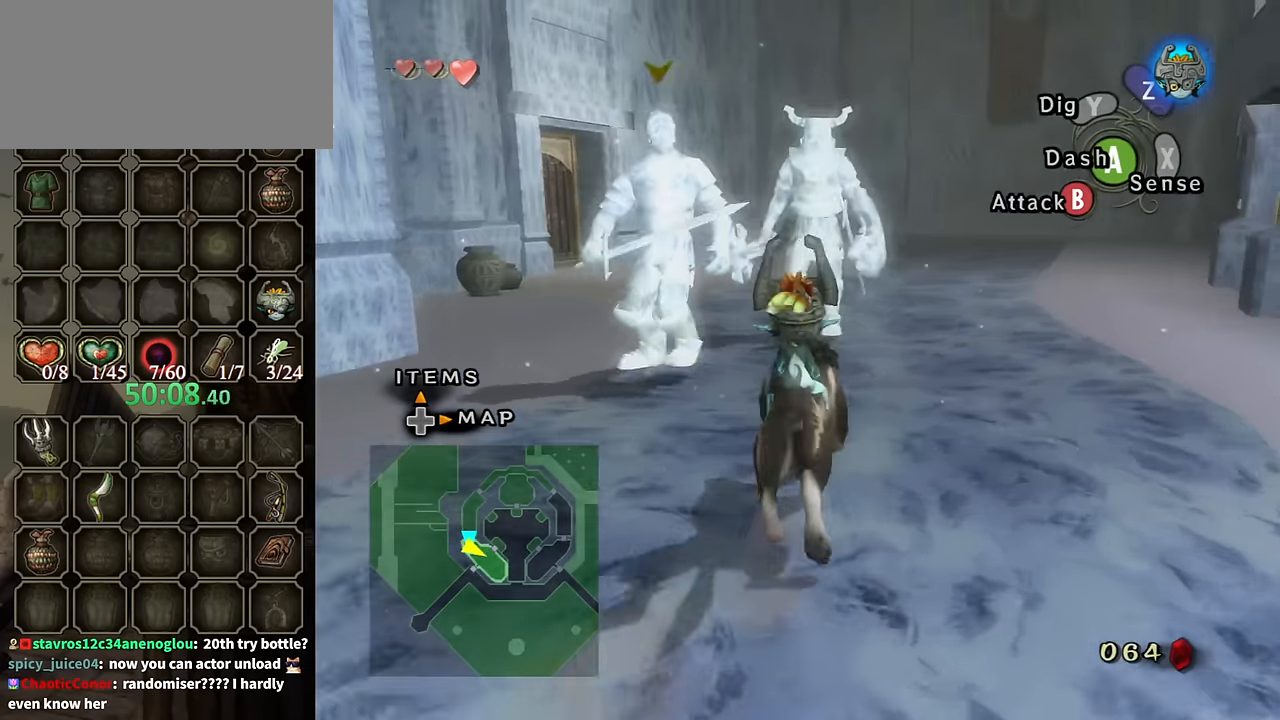
{"buttons": [], "left_stick": "up-left", "right_stick": "center", "events": [[100, "A", "down"], [166, "A", "up"], [200, "A", "down"], [266, "A", "up"], [333, "A", "down"], [366, "A", "up"], [500, "left_stick", "up-left"]]}
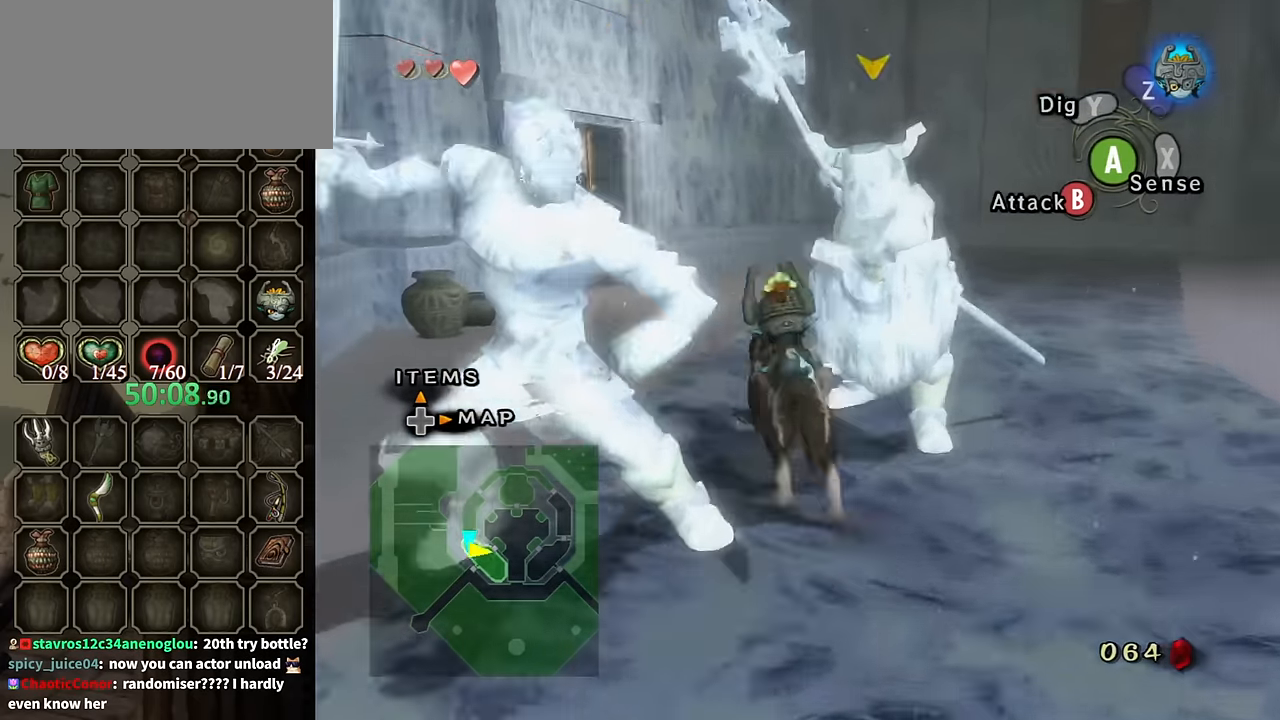
{"buttons": [], "left_stick": "up-left", "right_stick": "right", "events": [[100, "right_stick", "right"]]}
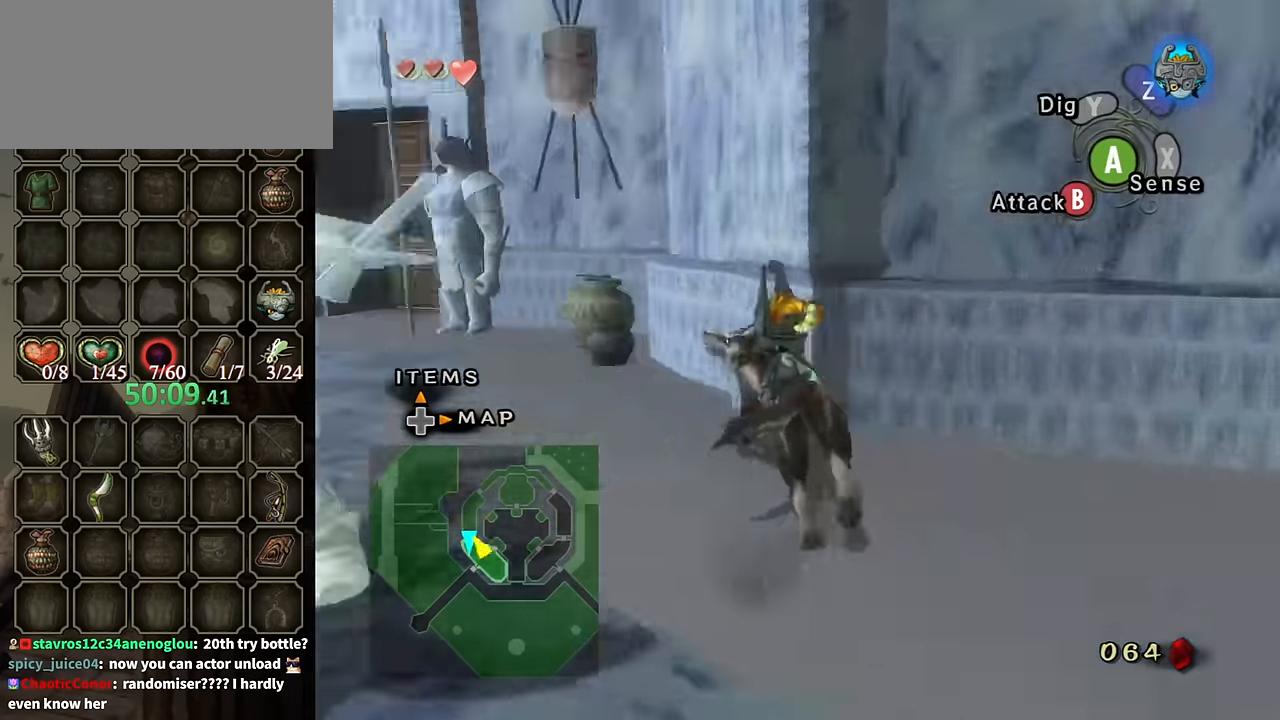
{"buttons": ["B", "L1"], "left_stick": "up", "right_stick": "center", "events": [[33, "left_stick", "left"], [366, "left_stick", "up"], [366, "right_stick", "center"], [400, "L1", "down"], [467, "B", "down"]]}
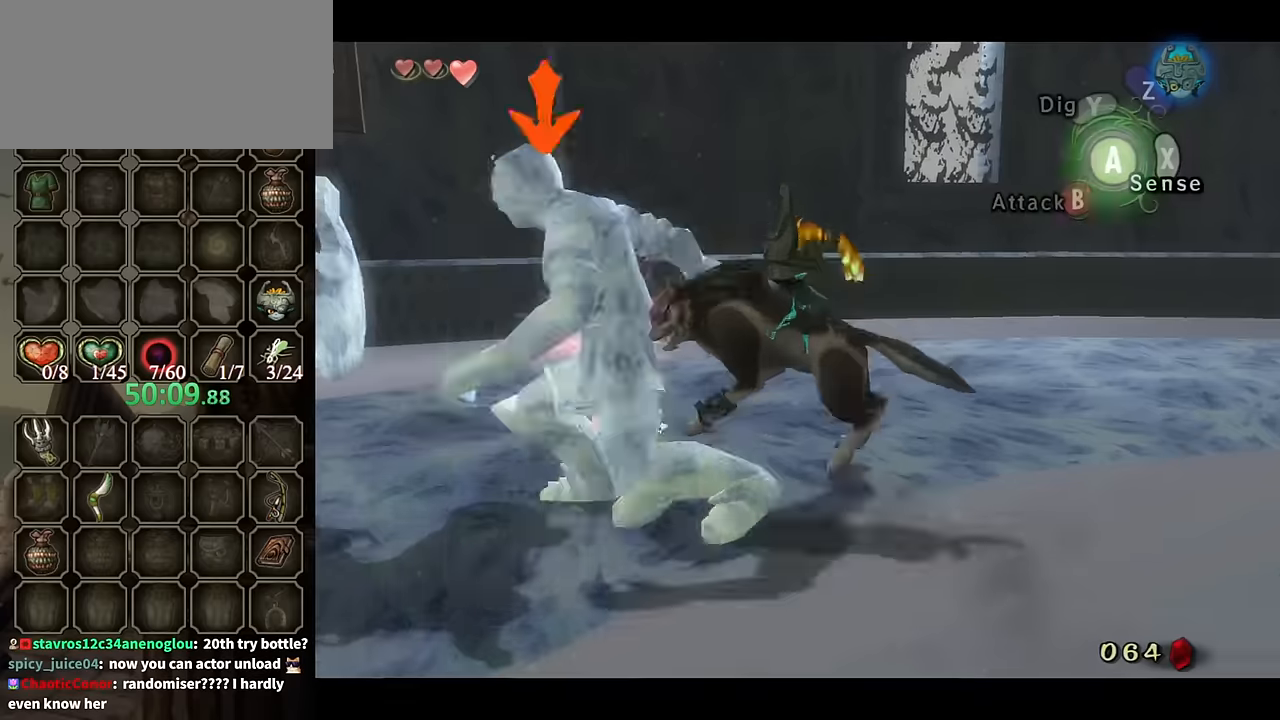
{"buttons": ["L1"], "left_stick": "up-left", "right_stick": "center", "events": [[34, "B", "up"], [234, "left_stick", "down-right"], [400, "left_stick", "down-left"], [467, "left_stick", "up-left"]]}
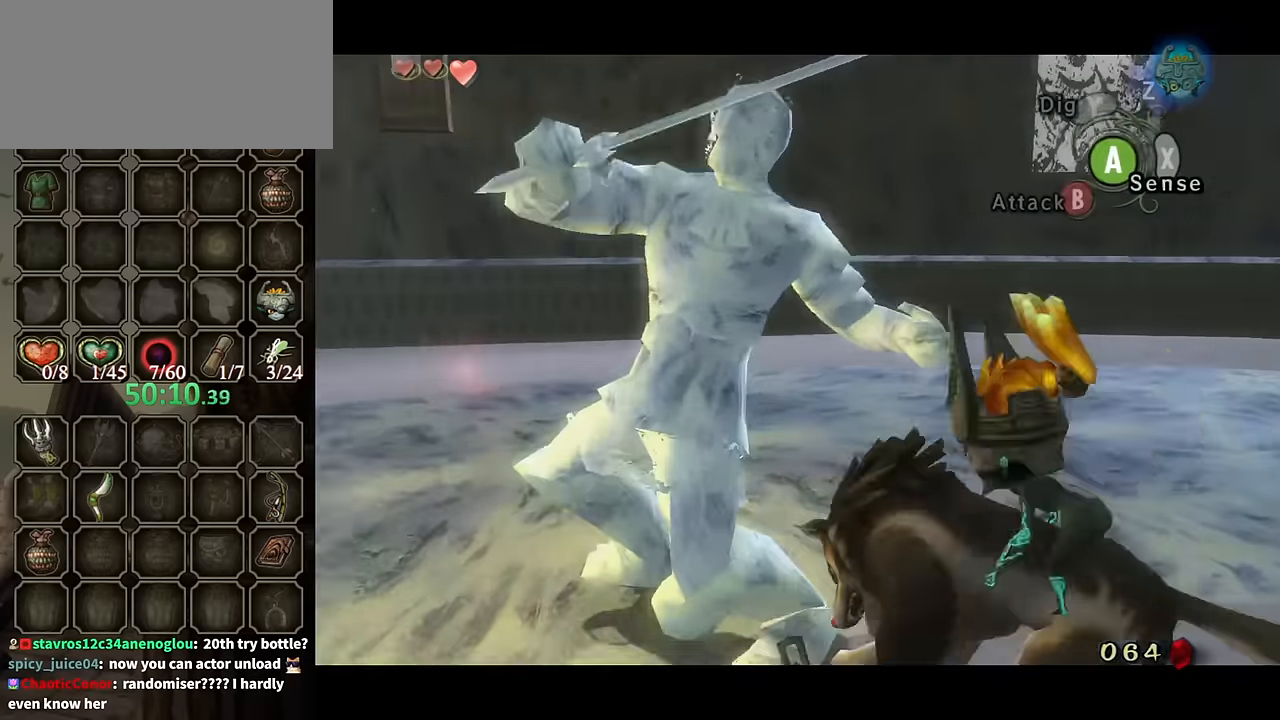
{"buttons": ["L1"], "left_stick": "up-right", "right_stick": "center", "events": [[100, "left_stick", "up-right"], [167, "B", "down"], [167, "left_stick", "down-right"], [234, "B", "up"], [267, "B", "down"], [300, "left_stick", "up-left"], [334, "B", "up"], [400, "B", "down"], [434, "left_stick", "up-right"], [467, "B", "up"]]}
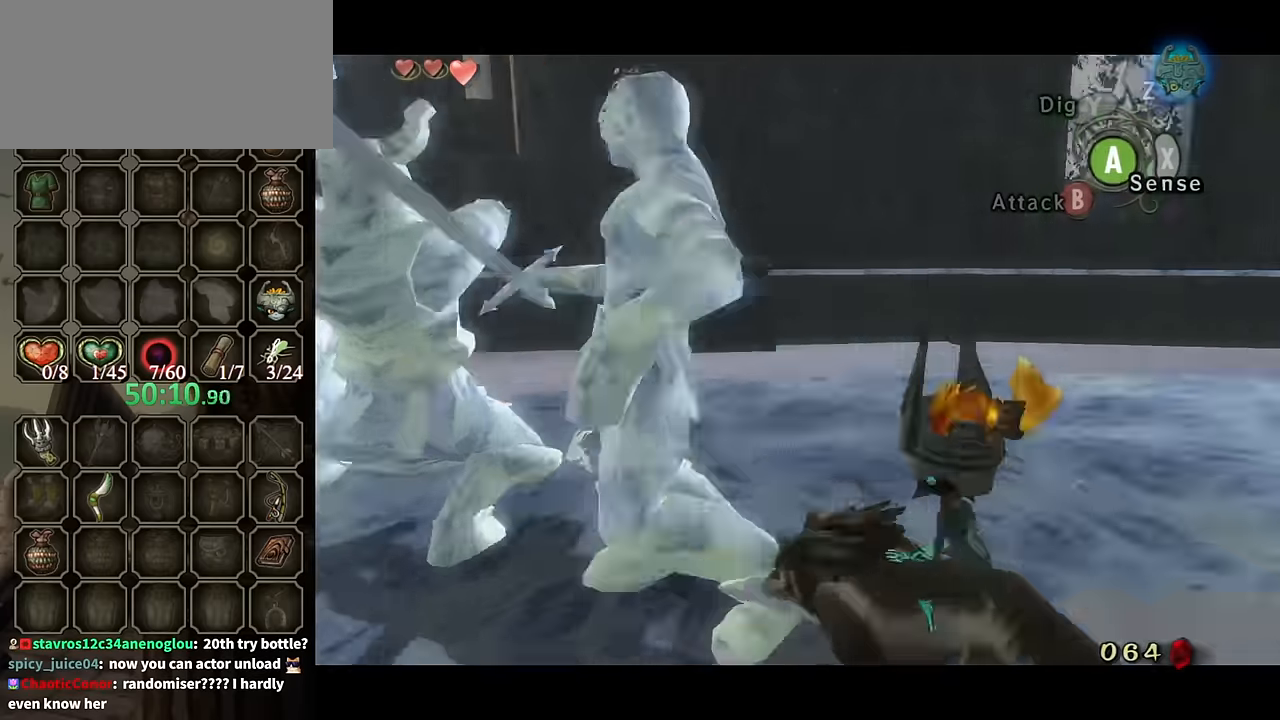
{"buttons": ["A", "L1"], "left_stick": "up", "right_stick": "center", "events": [[100, "left_stick", "center"], [267, "left_stick", "up"], [334, "A", "down"], [334, "B", "down"], [367, "B", "up"], [400, "A", "up"], [467, "A", "down"]]}
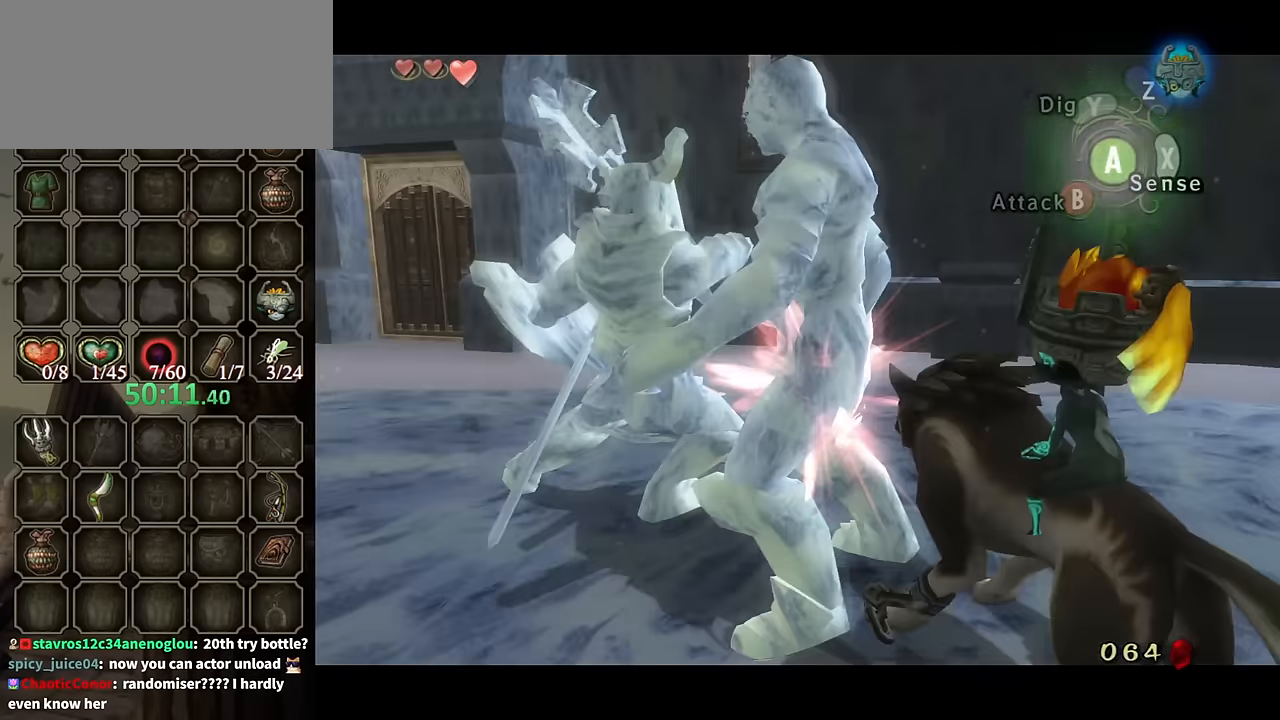
{"buttons": ["L1"], "left_stick": "center", "right_stick": "center", "events": [[67, "A", "up"], [134, "A", "down"], [200, "A", "up"], [267, "A", "down"], [334, "A", "up"], [334, "left_stick", "center"], [367, "A", "down"], [500, "A", "up"]]}
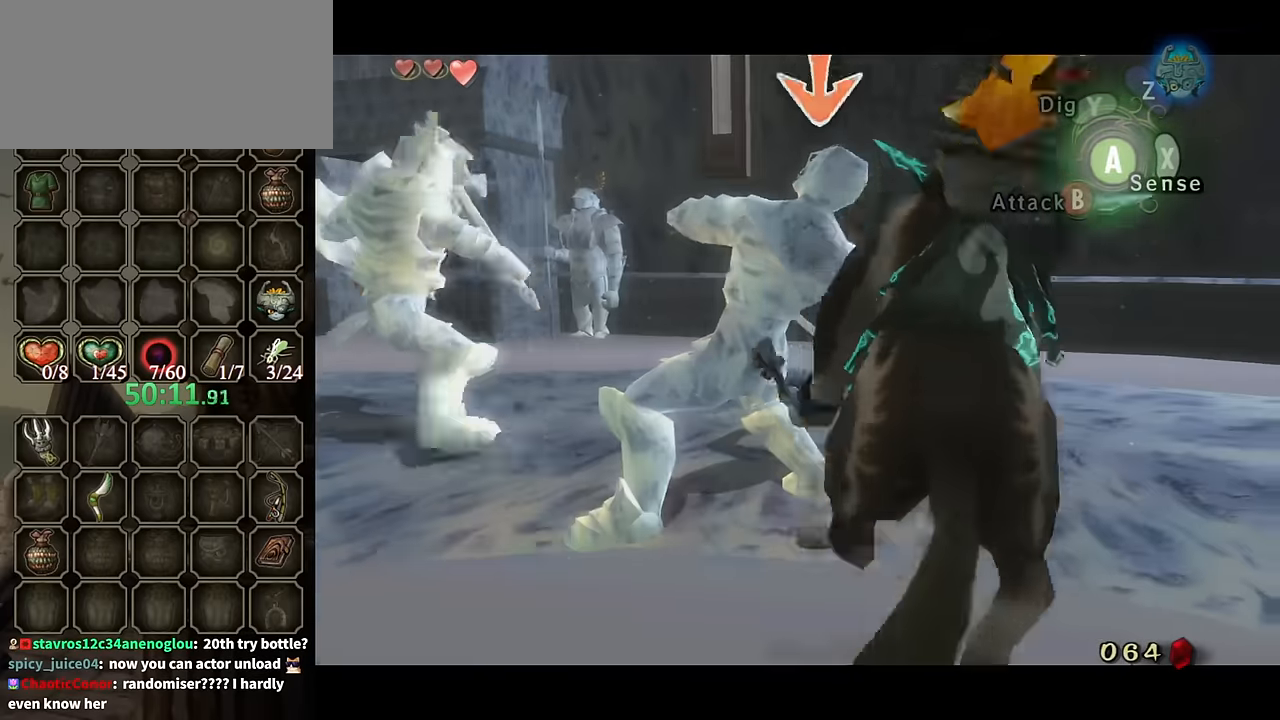
{"buttons": ["A", "L1"], "left_stick": "up", "right_stick": "center", "events": [[67, "A", "down"], [67, "left_stick", "up"], [134, "A", "up"], [200, "A", "down"], [267, "A", "up"], [334, "A", "down"], [334, "left_stick", "center"], [434, "A", "up"], [500, "A", "down"], [500, "left_stick", "up"]]}
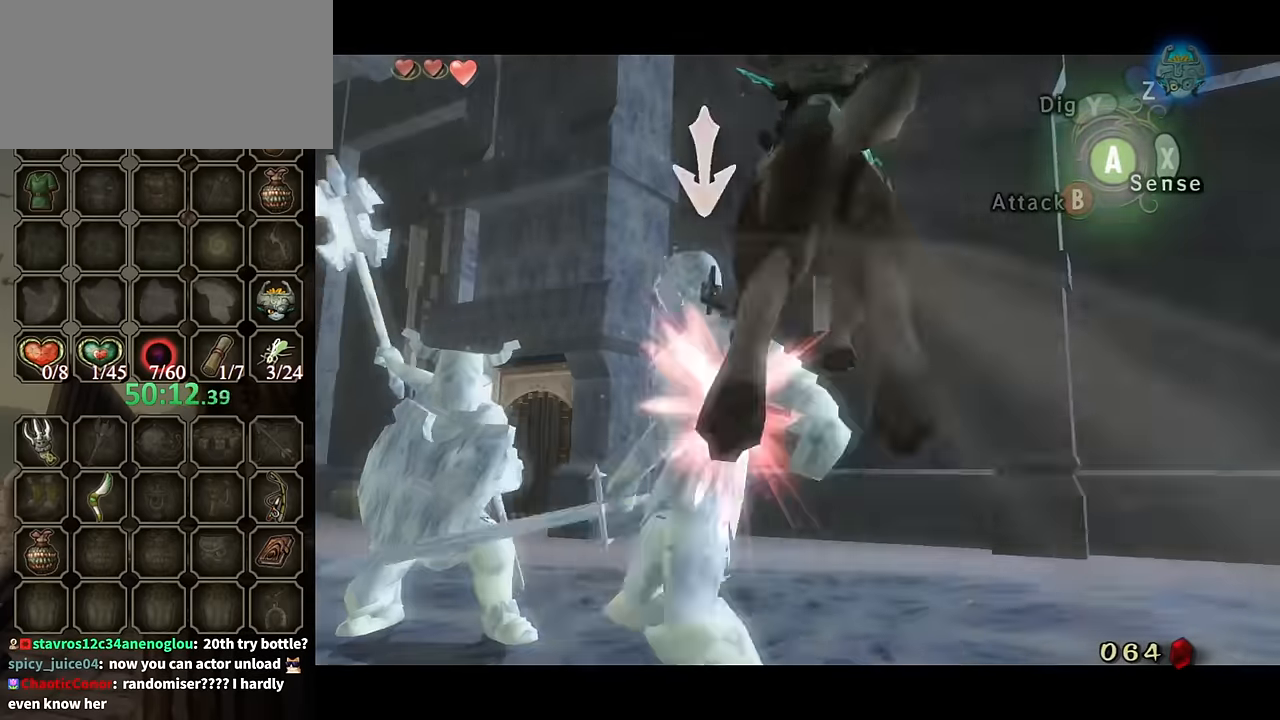
{"buttons": ["A", "L1"], "left_stick": "center", "right_stick": "center", "events": [[34, "left_stick", "up-left"], [67, "A", "up"], [167, "A", "down"], [200, "A", "up"], [300, "A", "down"], [334, "left_stick", "up"], [367, "A", "up"], [434, "A", "down"], [467, "left_stick", "center"]]}
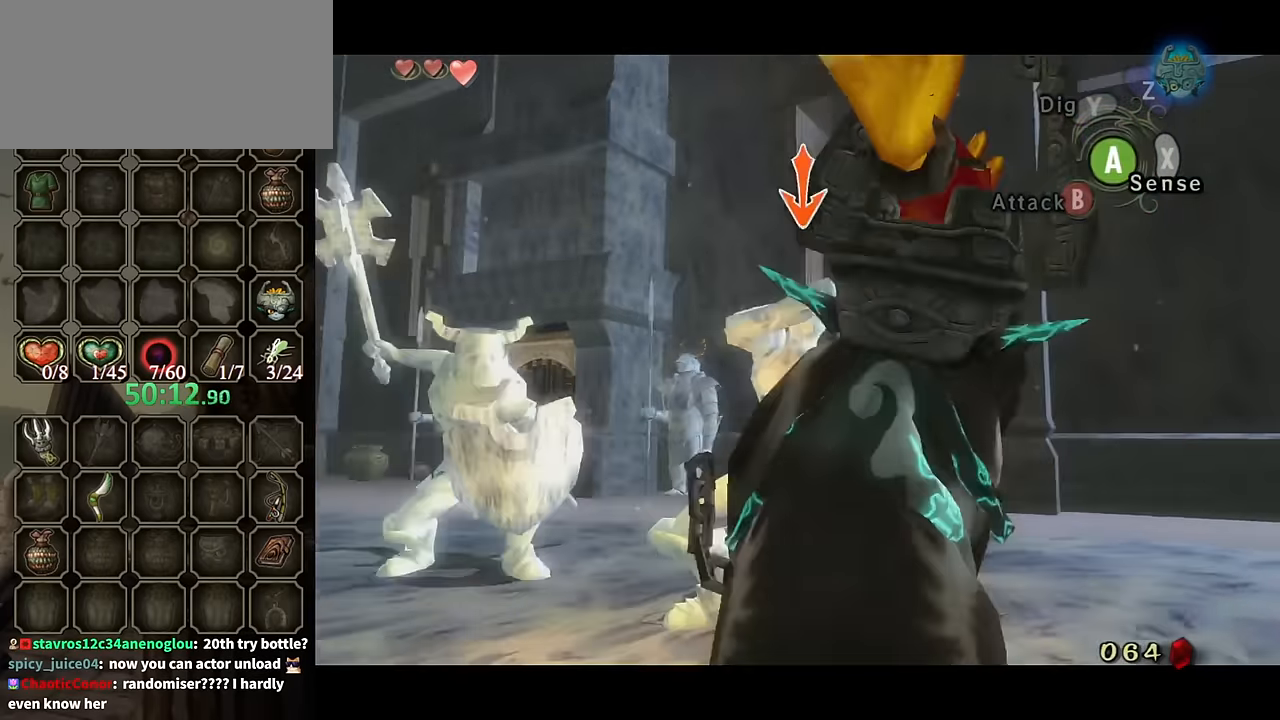
{"buttons": ["L1"], "left_stick": "up", "right_stick": "center", "events": [[34, "A", "up"], [100, "A", "down"], [200, "A", "up"], [300, "A", "down"], [300, "left_stick", "up"], [367, "A", "up"], [434, "A", "down"], [500, "A", "up"]]}
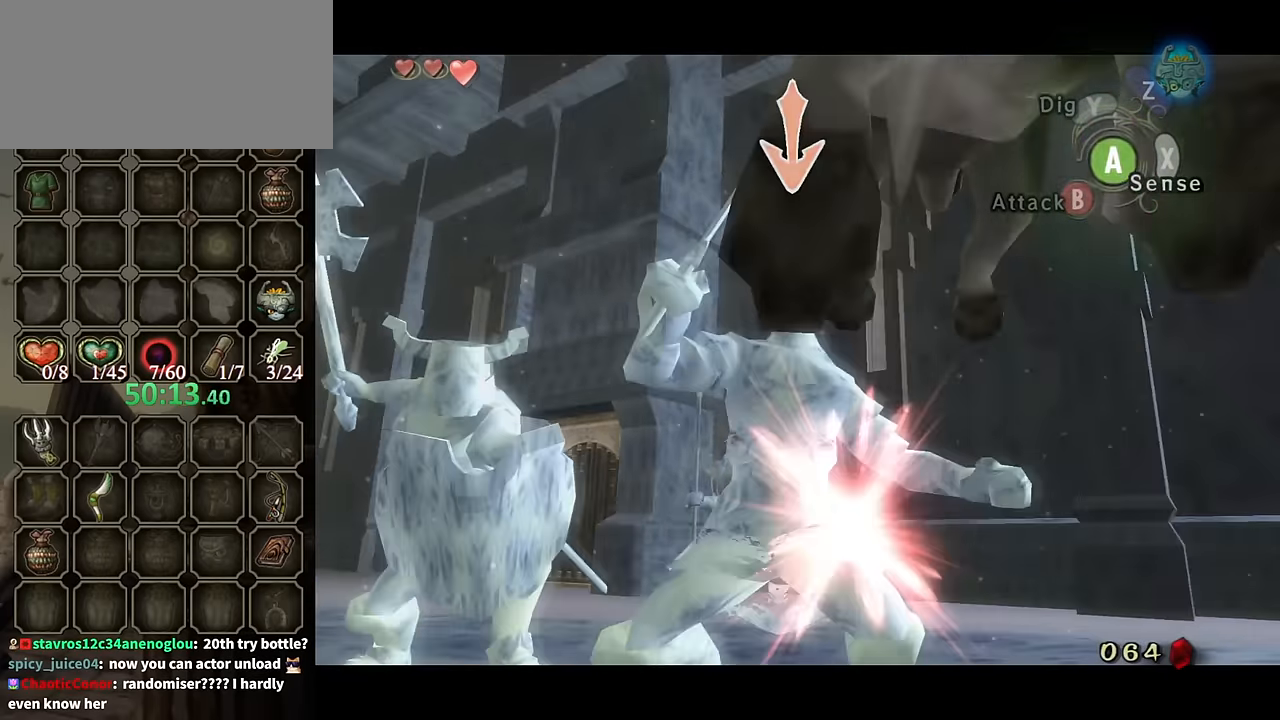
{"buttons": ["L1"], "left_stick": "center", "right_stick": "center", "events": [[100, "A", "down"], [167, "A", "up"], [167, "left_stick", "center"], [267, "A", "down"], [367, "A", "up"], [434, "A", "down"], [500, "A", "up"]]}
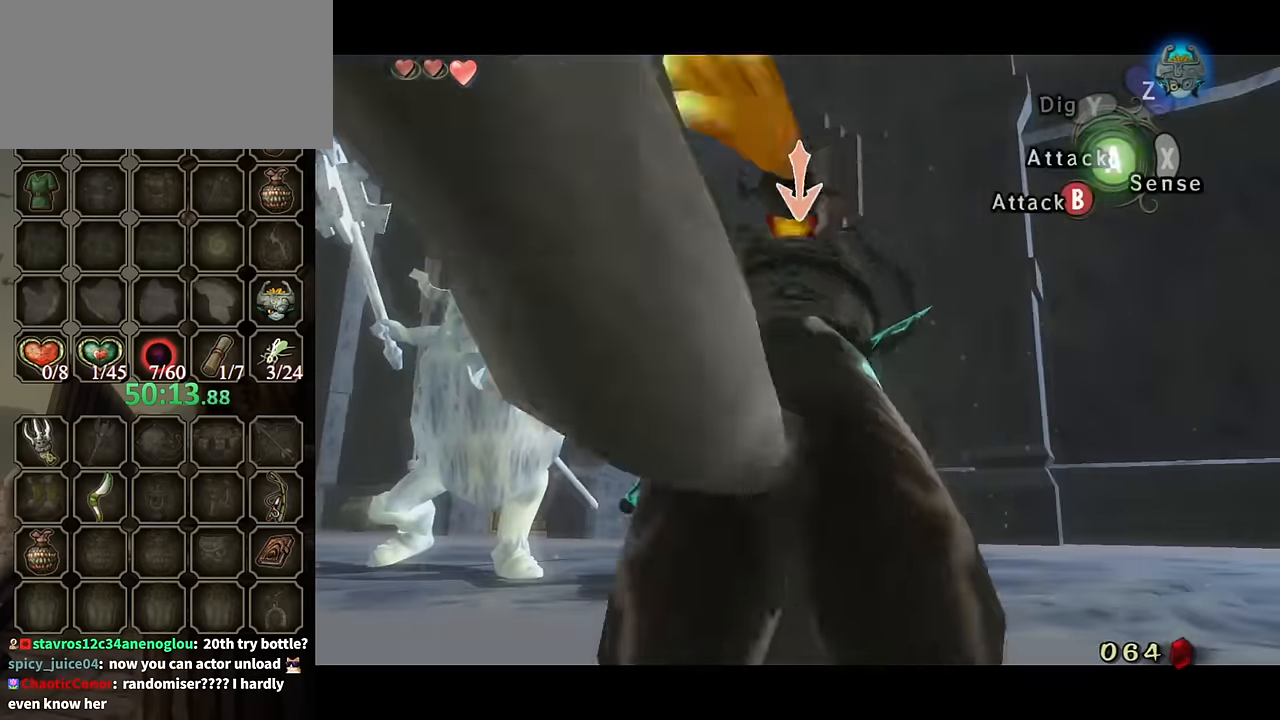
{"buttons": ["L1"], "left_stick": "up", "right_stick": "center", "events": [[134, "A", "down"], [134, "left_stick", "up"], [200, "A", "up"], [234, "A", "down"], [300, "A", "up"], [400, "A", "down"], [467, "A", "up"]]}